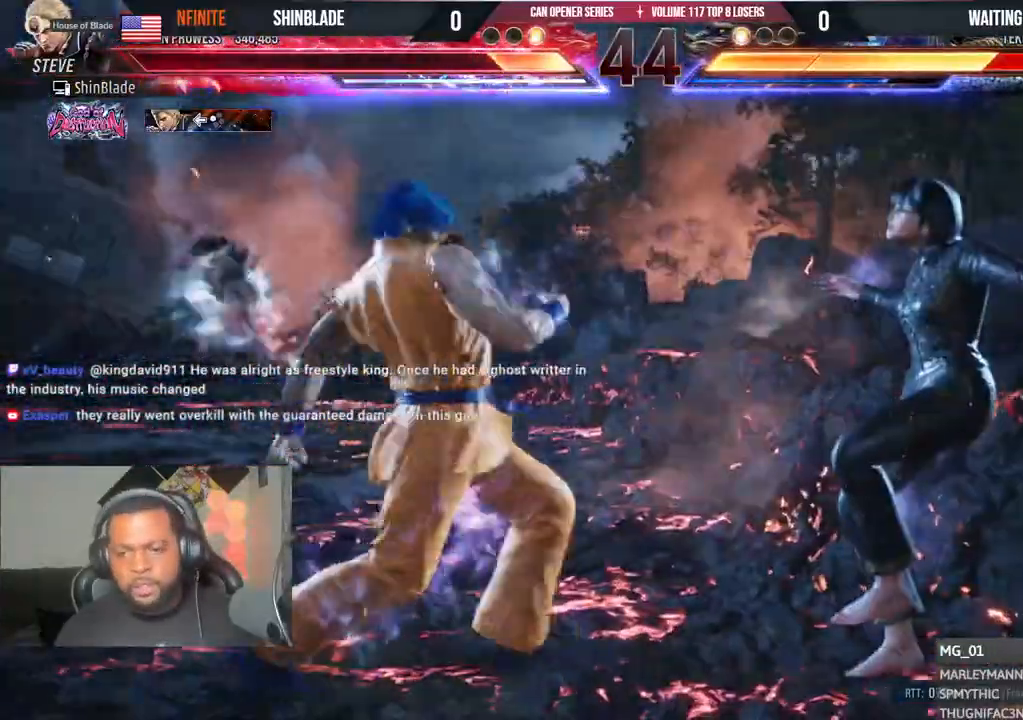
Gameplay with a controller (PlayStation layout); each line is a JSON object with the inputs held at the frame after it (dt_ms = milliseconds from this image to that frame). "events" lists button and stick changes between this image and that frame as [ms after this image, input, new state], when the widget could be followed in between.
{"dt_ms": 500, "buttons": [], "left_stick": "center", "right_stick": "center", "events": []}
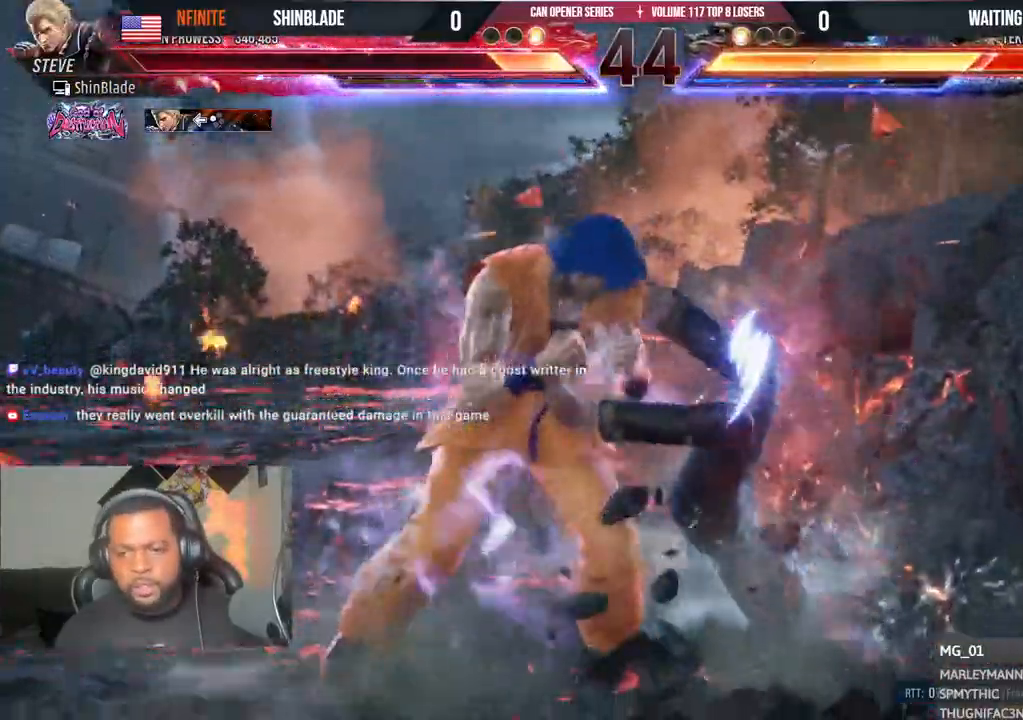
{"dt_ms": 500, "buttons": [], "left_stick": "center", "right_stick": "center", "events": [[100, "CROSS", "down"], [233, "CROSS", "up"], [233, "SQUARE", "down"], [317, "SQUARE", "up"], [367, "SQUARE", "down"], [450, "SQUARE", "up"]]}
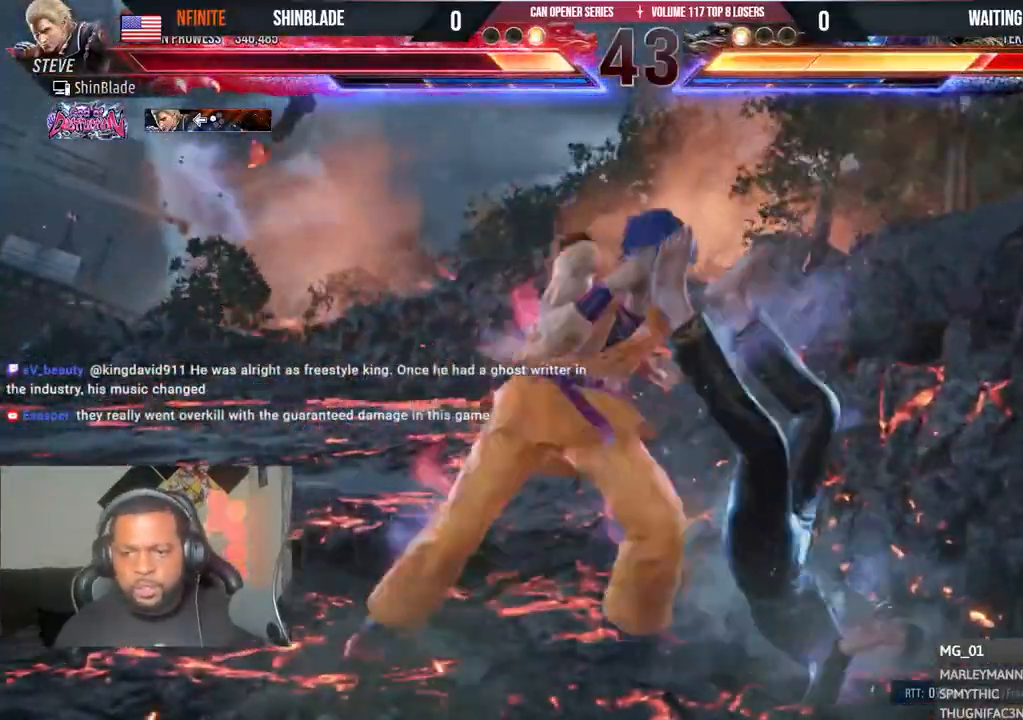
{"dt_ms": 500, "buttons": [], "left_stick": "center", "right_stick": "center", "events": [[17, "SQUARE", "down"], [100, "SQUARE", "up"], [150, "SQUARE", "down"], [200, "SQUARE", "up"], [267, "SQUARE", "down"], [483, "SQUARE", "up"]]}
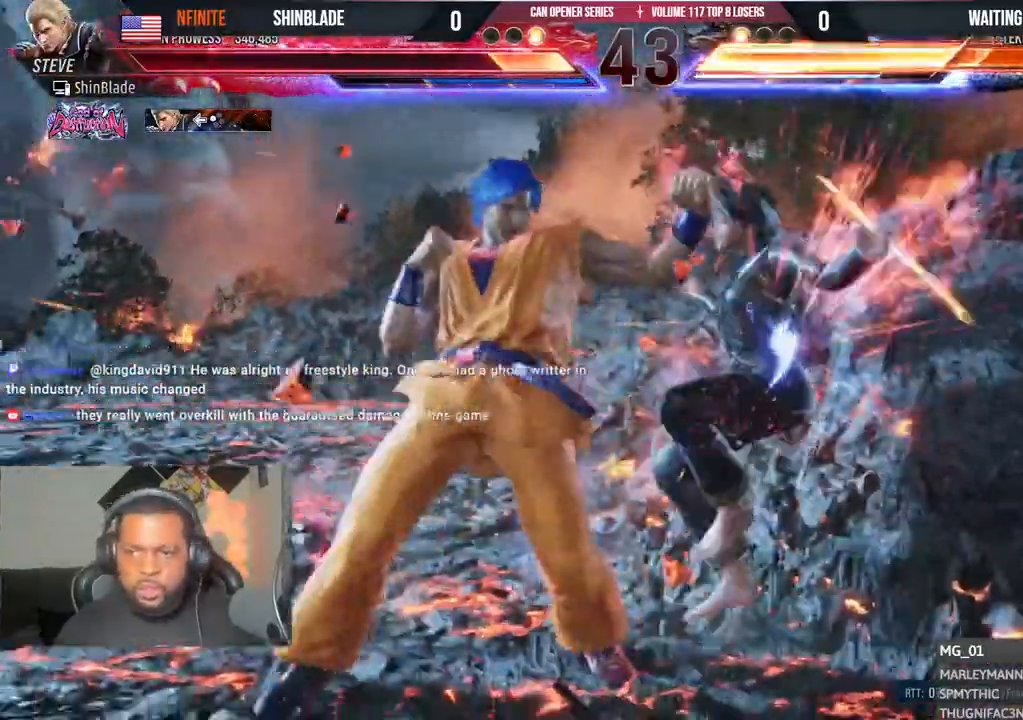
{"dt_ms": 500, "buttons": [], "left_stick": "center", "right_stick": "center", "events": [[17, "R2", "down"], [67, "R2", "up"], [200, "SQUARE", "down"], [200, "TRIANGLE", "down"], [300, "SQUARE", "up"], [300, "TRIANGLE", "up"]]}
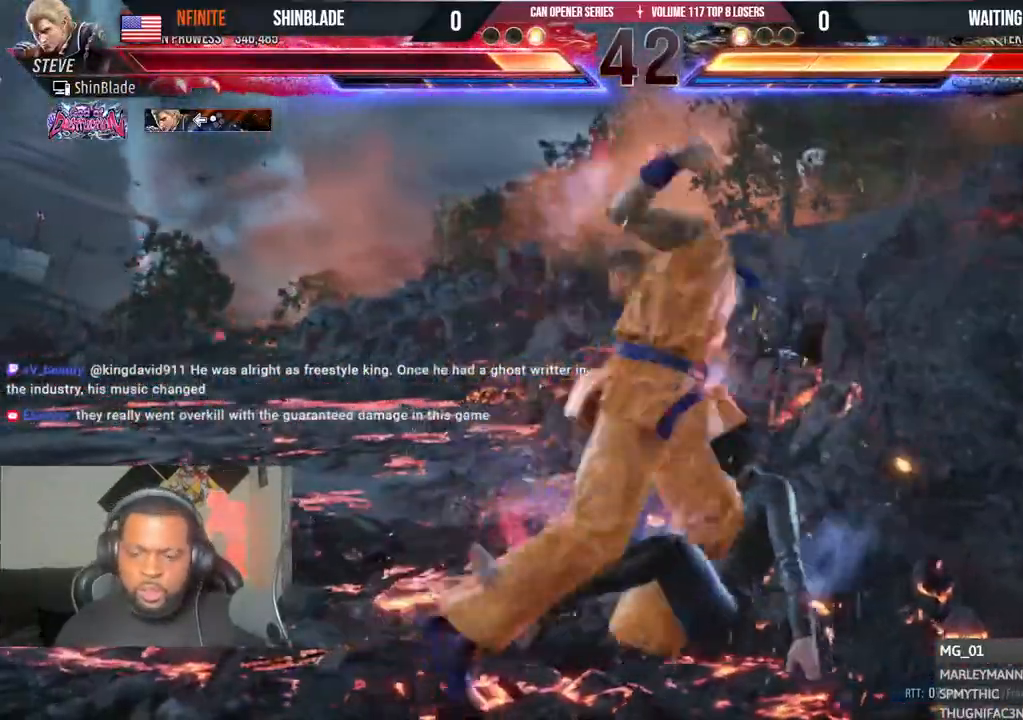
{"dt_ms": 500, "buttons": [], "left_stick": "center", "right_stick": "center", "events": []}
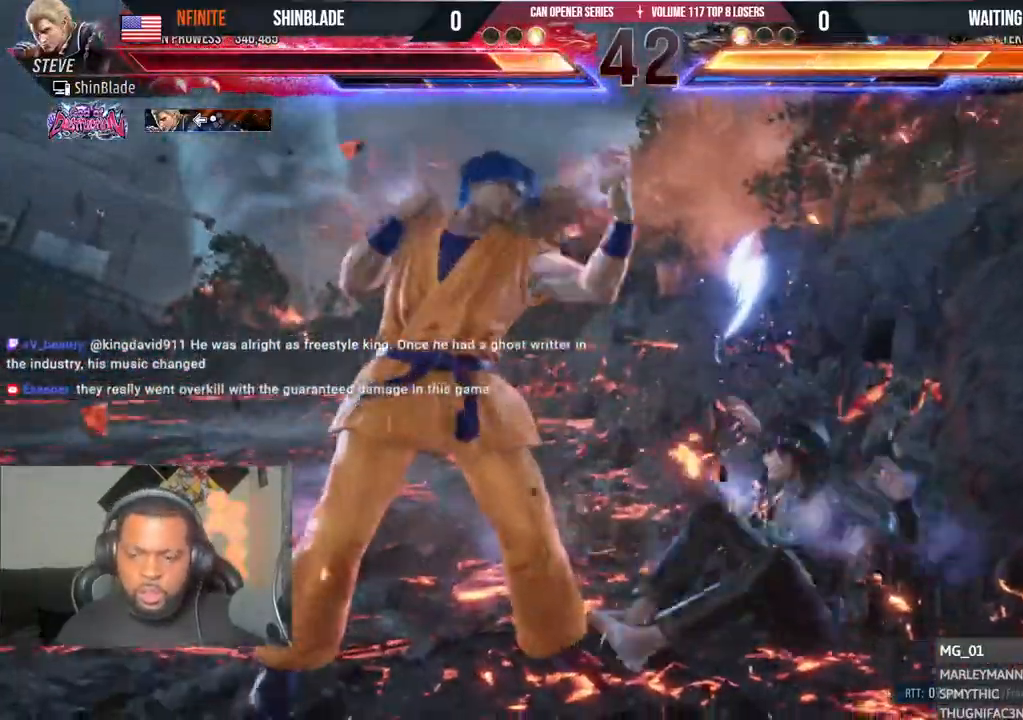
{"dt_ms": 500, "buttons": ["DPAD_LEFT"], "left_stick": "center", "right_stick": "center", "events": [[50, "DPAD_LEFT", "down"], [133, "DPAD_LEFT", "up"], [200, "DPAD_LEFT", "down"], [383, "CIRCLE", "down"], [383, "CROSS", "down"], [483, "CIRCLE", "up"], [483, "CROSS", "up"]]}
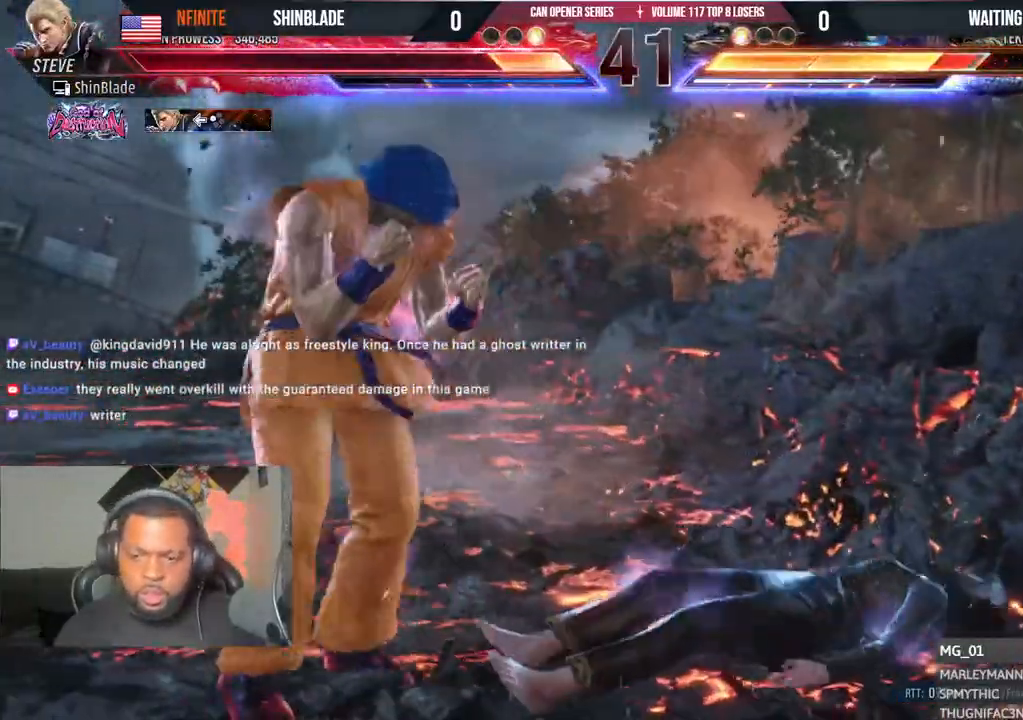
{"dt_ms": 500, "buttons": ["DPAD_LEFT"], "left_stick": "center", "right_stick": "center", "events": [[33, "DPAD_DOWN", "down"], [100, "DPAD_DOWN", "up"], [133, "DPAD_LEFT", "up"], [183, "DPAD_LEFT", "down"], [317, "DPAD_DOWN", "down"], [400, "DPAD_DOWN", "up"], [450, "DPAD_LEFT", "up"], [500, "DPAD_LEFT", "down"]]}
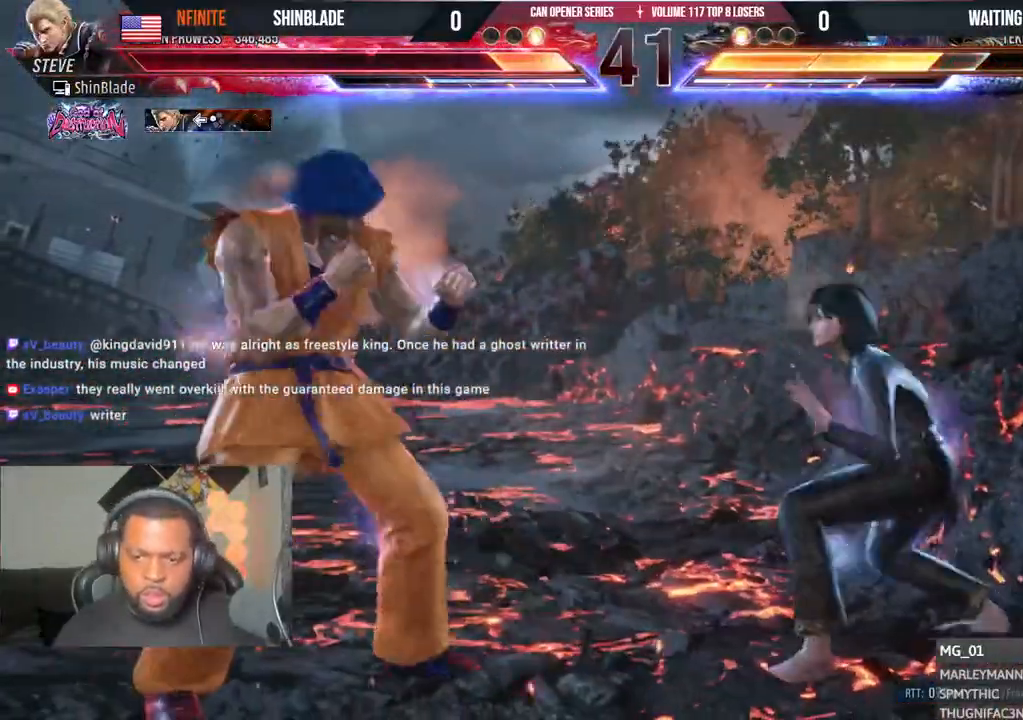
{"dt_ms": 500, "buttons": ["TRIANGLE", "L1"], "left_stick": "center", "right_stick": "center", "events": [[183, "DPAD_LEFT", "up"], [233, "CIRCLE", "down"], [233, "CROSS", "down"], [317, "CIRCLE", "up"], [317, "CROSS", "up"], [383, "TRIANGLE", "down"], [500, "L1", "down"]]}
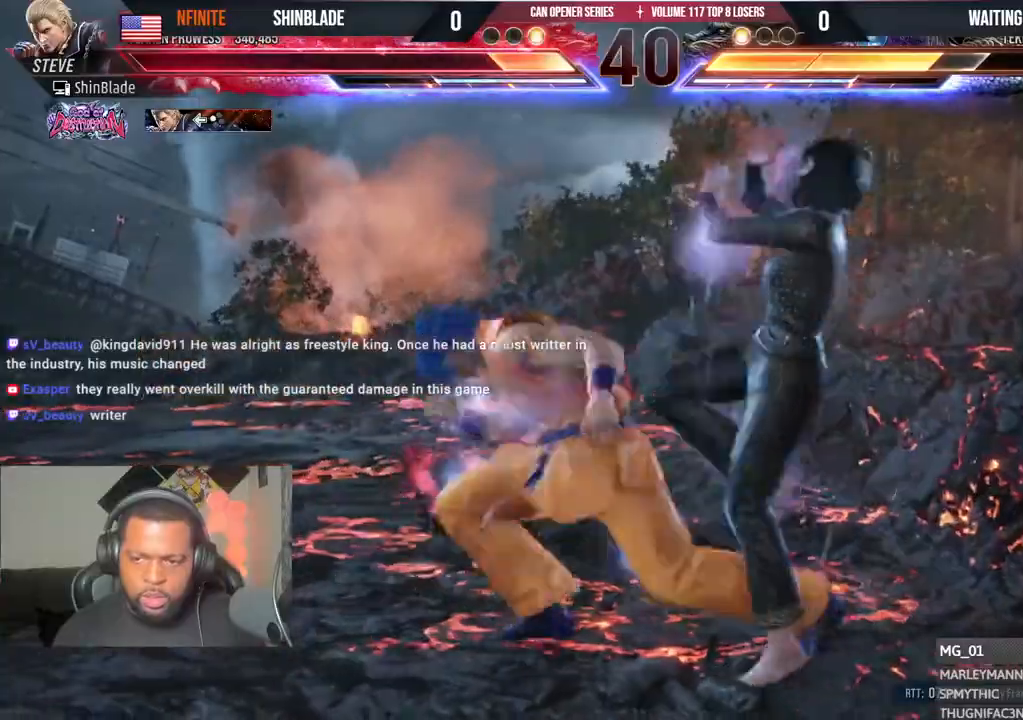
{"dt_ms": 500, "buttons": [], "left_stick": "center", "right_stick": "center", "events": [[17, "L1", "up"], [83, "SQUARE", "down"], [117, "TRIANGLE", "up"], [133, "DPAD_DOWN", "down"], [133, "DPAD_RIGHT", "down"], [167, "DPAD_RIGHT", "up"], [183, "DPAD_DOWN", "up"], [183, "DPAD_LEFT", "down"], [200, "DPAD_LEFT", "up"], [200, "TRIANGLE", "down"], [250, "SQUARE", "up"], [250, "TRIANGLE", "up"]]}
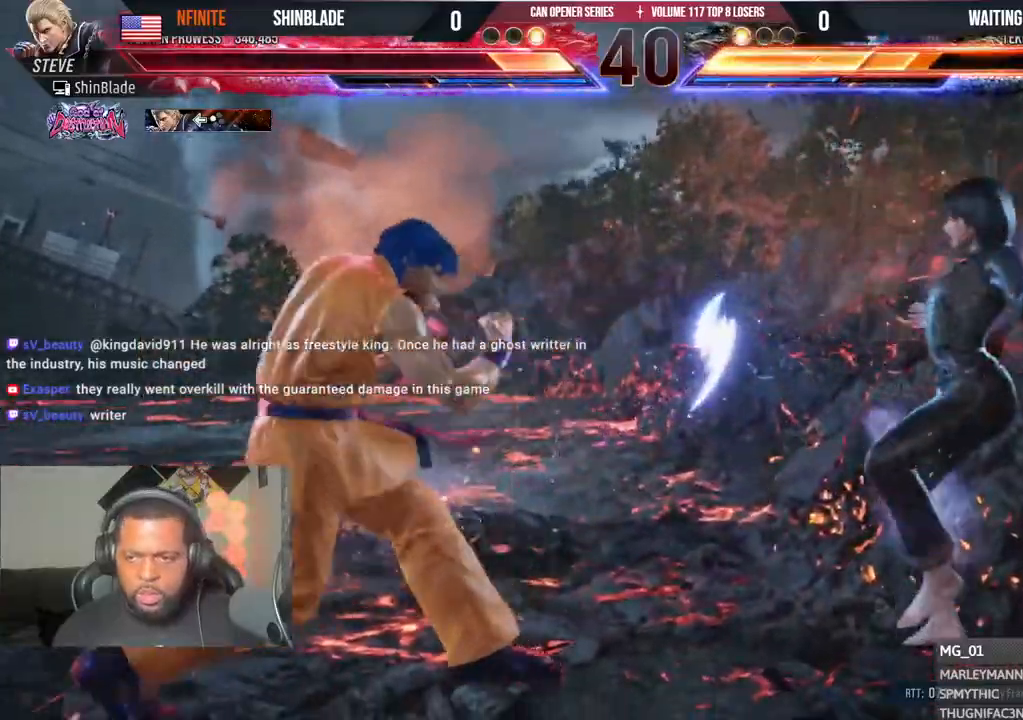
{"dt_ms": 500, "buttons": [], "left_stick": "center", "right_stick": "center", "events": [[117, "DPAD_LEFT", "down"], [183, "DPAD_LEFT", "up"], [217, "DPAD_LEFT", "down"], [350, "DPAD_LEFT", "up"], [417, "CIRCLE", "down"], [417, "CROSS", "down"], [500, "CIRCLE", "up"], [500, "CROSS", "up"]]}
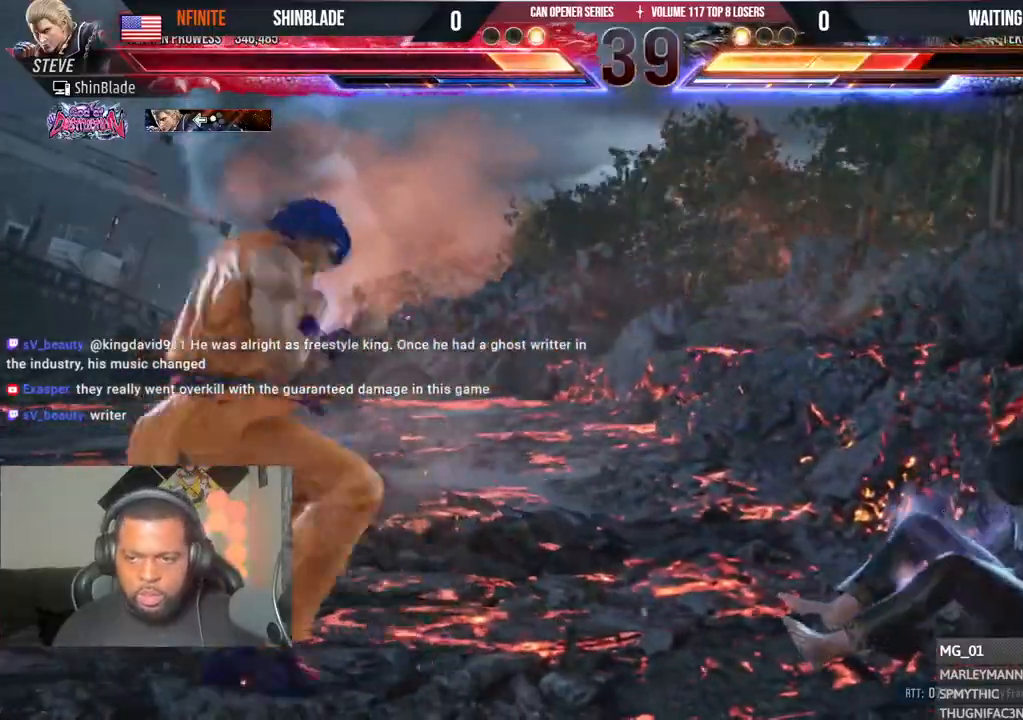
{"dt_ms": 500, "buttons": ["SQUARE", "TRIANGLE"], "left_stick": "center", "right_stick": "center", "events": [[33, "DPAD_DOWN", "down"], [233, "DPAD_DOWN", "up"], [417, "SQUARE", "down"], [483, "TRIANGLE", "down"]]}
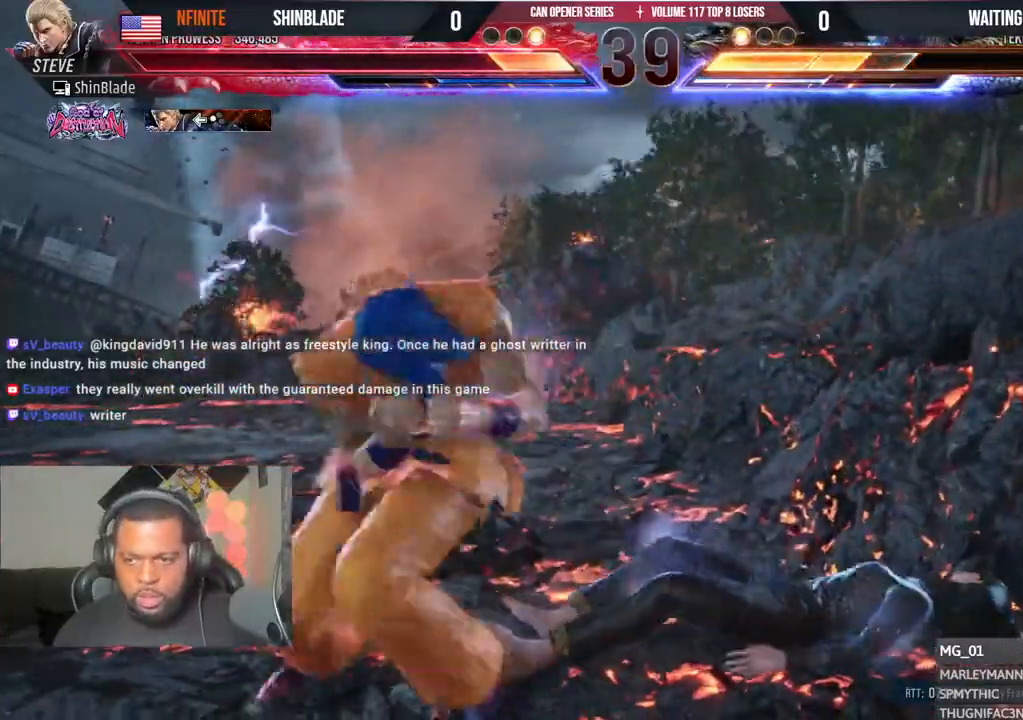
{"dt_ms": 500, "buttons": [], "left_stick": "center", "right_stick": "center"}
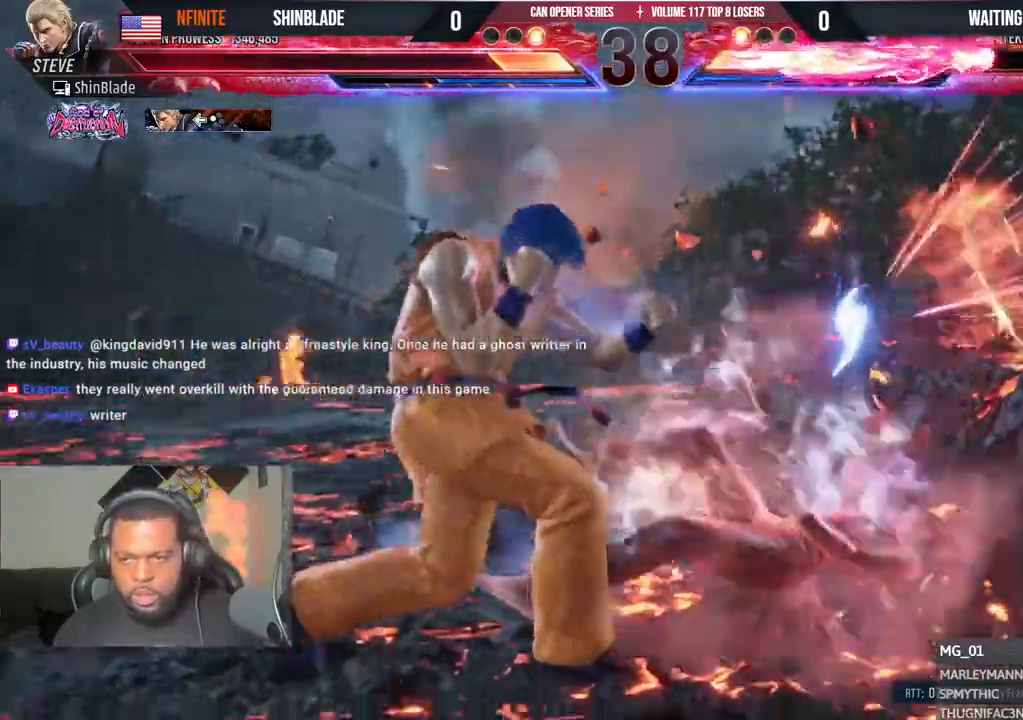
{"dt_ms": 500, "buttons": ["DPAD_RIGHT"], "left_stick": "center", "right_stick": "center", "events": [[117, "DPAD_LEFT", "down"], [200, "DPAD_LEFT", "up"], [233, "DPAD_LEFT", "down"], [333, "DPAD_LEFT", "up"], [367, "DPAD_RIGHT", "down"], [433, "DPAD_RIGHT", "up"], [483, "DPAD_RIGHT", "down"]]}
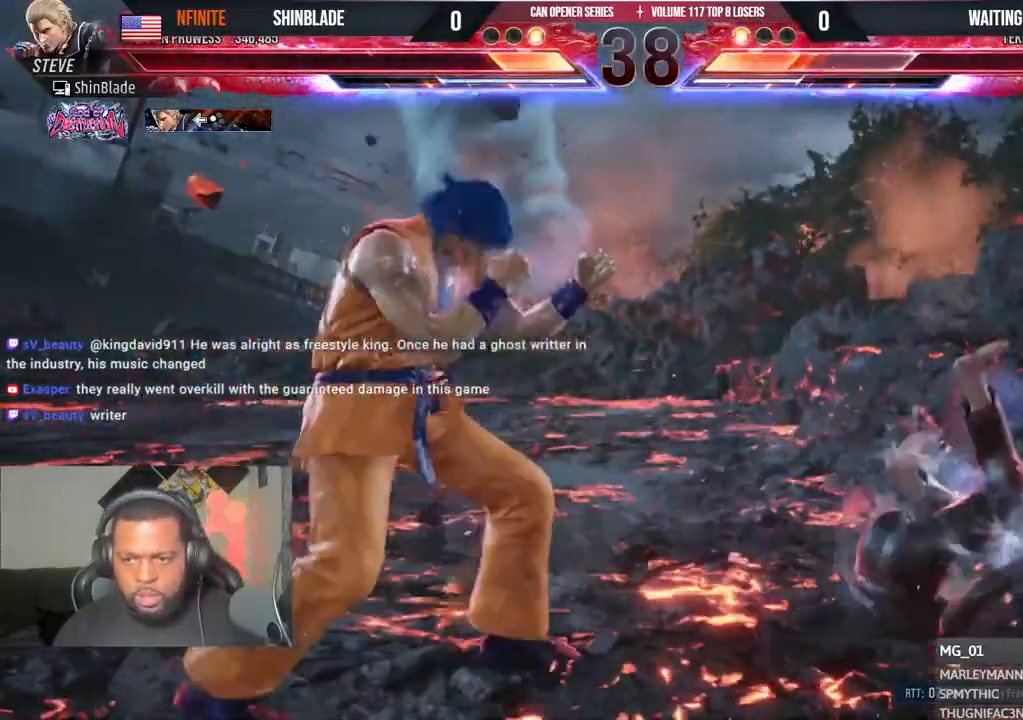
{"dt_ms": 500, "buttons": ["SQUARE"], "left_stick": "center", "right_stick": "center", "events": [[67, "DPAD_RIGHT", "up"], [117, "DPAD_LEFT", "down"], [417, "DPAD_LEFT", "up"], [467, "SQUARE", "down"]]}
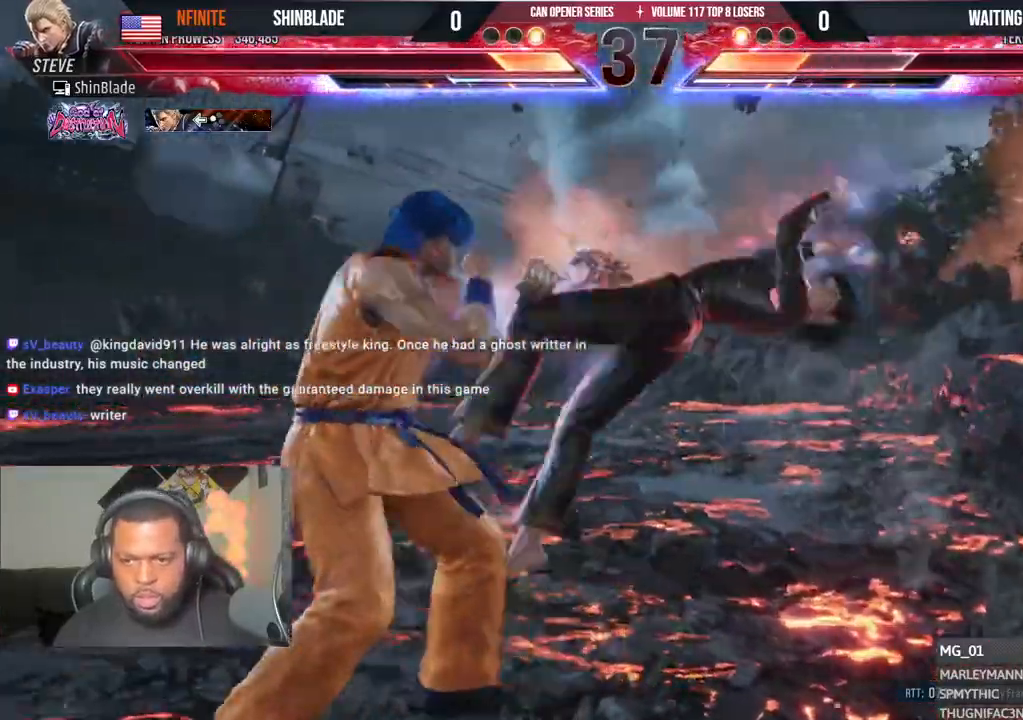
{"dt_ms": 500, "buttons": [], "left_stick": "center", "right_stick": "center", "events": [[33, "SQUARE", "up"], [83, "SQUARE", "down"], [167, "SQUARE", "up"], [250, "TRIANGLE", "down"], [333, "TRIANGLE", "up"], [400, "TRIANGLE", "down"], [500, "TRIANGLE", "up"]]}
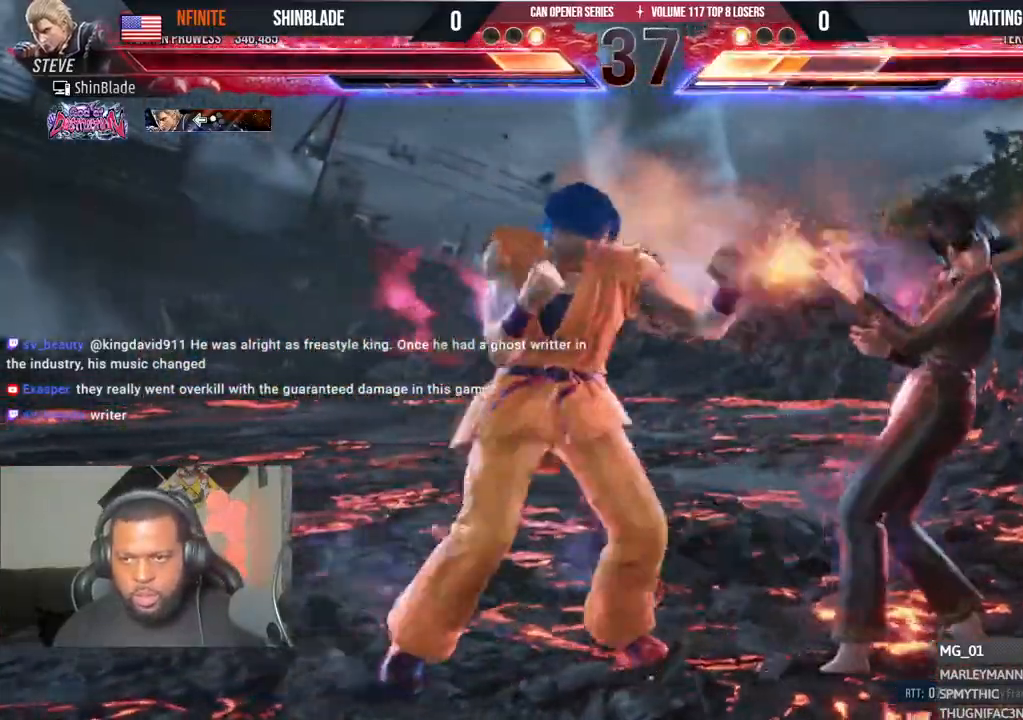
{"dt_ms": 500, "buttons": ["SQUARE", "TRIANGLE"], "left_stick": "center", "right_stick": "center", "events": [[17, "TRIANGLE", "down"], [150, "TRIANGLE", "up"], [500, "SQUARE", "down"], [500, "TRIANGLE", "down"]]}
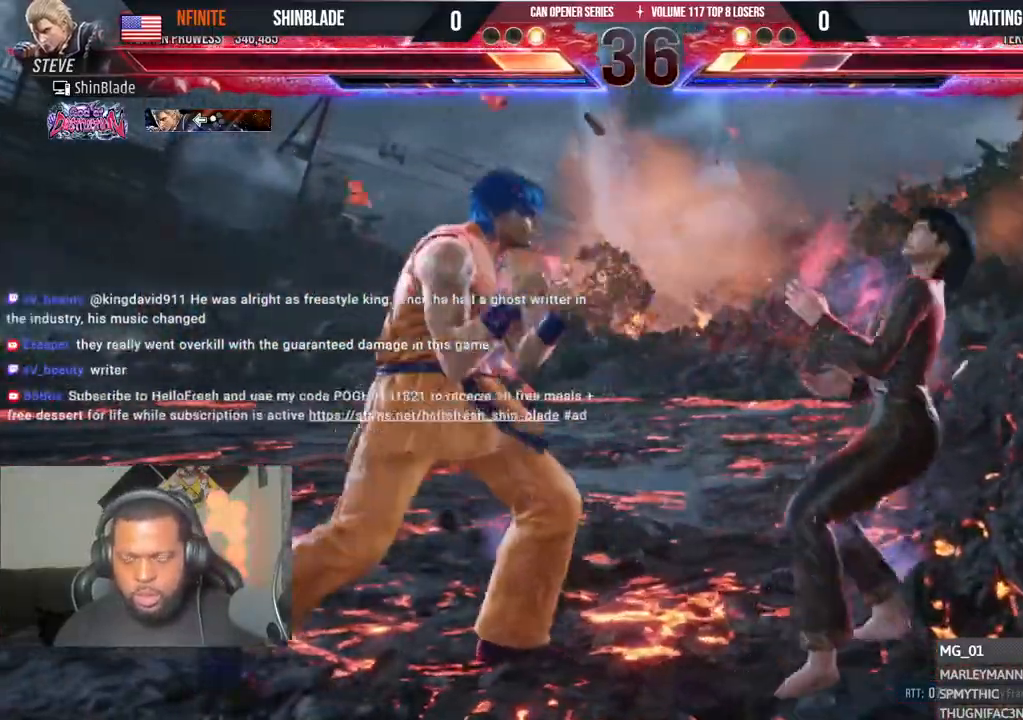
{"dt_ms": 500, "buttons": ["DPAD_RIGHT"], "left_stick": "center", "right_stick": "center", "events": [[83, "SQUARE", "up"], [83, "TRIANGLE", "up"], [133, "DPAD_RIGHT", "down"], [150, "SQUARE", "down"], [150, "TRIANGLE", "down"], [250, "SQUARE", "up"], [250, "TRIANGLE", "up"], [300, "SQUARE", "down"], [300, "TRIANGLE", "down"], [333, "SQUARE", "up"], [350, "TRIANGLE", "up"], [400, "TRIANGLE", "down"], [417, "SQUARE", "down"], [467, "SQUARE", "up"], [483, "TRIANGLE", "up"]]}
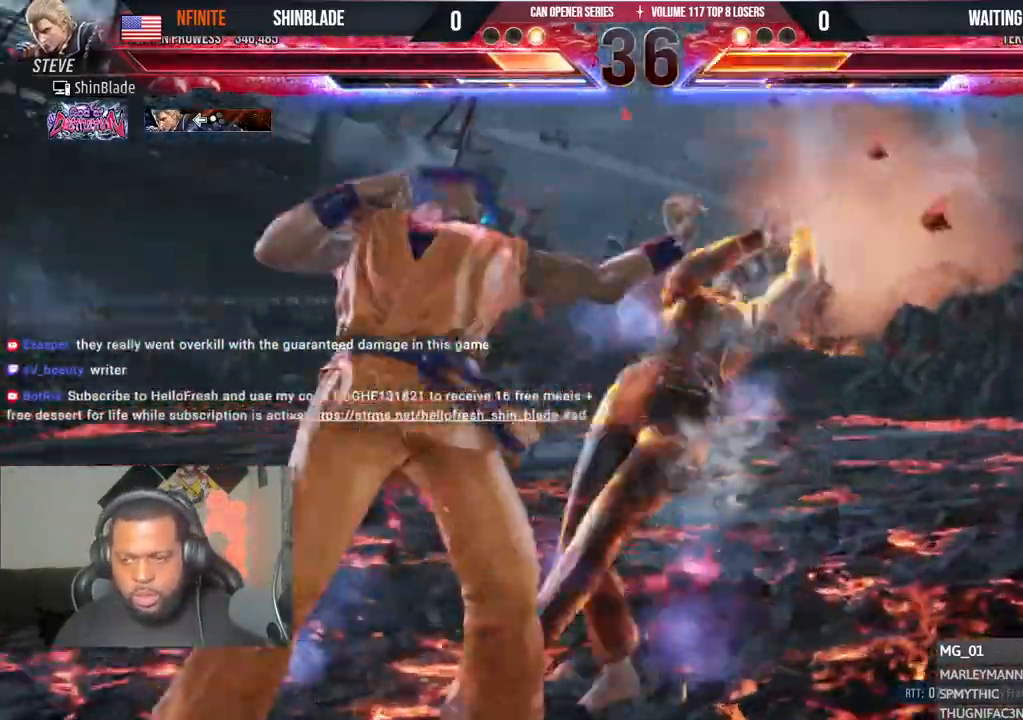
{"dt_ms": 500, "buttons": ["SQUARE", "TRIANGLE", "DPAD_RIGHT"], "left_stick": "center", "right_stick": "center", "events": [[33, "SQUARE", "down"], [33, "TRIANGLE", "down"], [117, "SQUARE", "up"], [133, "TRIANGLE", "up"], [183, "TRIANGLE", "down"], [200, "SQUARE", "down"], [267, "SQUARE", "up"], [267, "TRIANGLE", "up"], [333, "SQUARE", "down"], [350, "TRIANGLE", "down"], [400, "SQUARE", "up"], [400, "TRIANGLE", "up"], [467, "SQUARE", "down"], [483, "TRIANGLE", "down"]]}
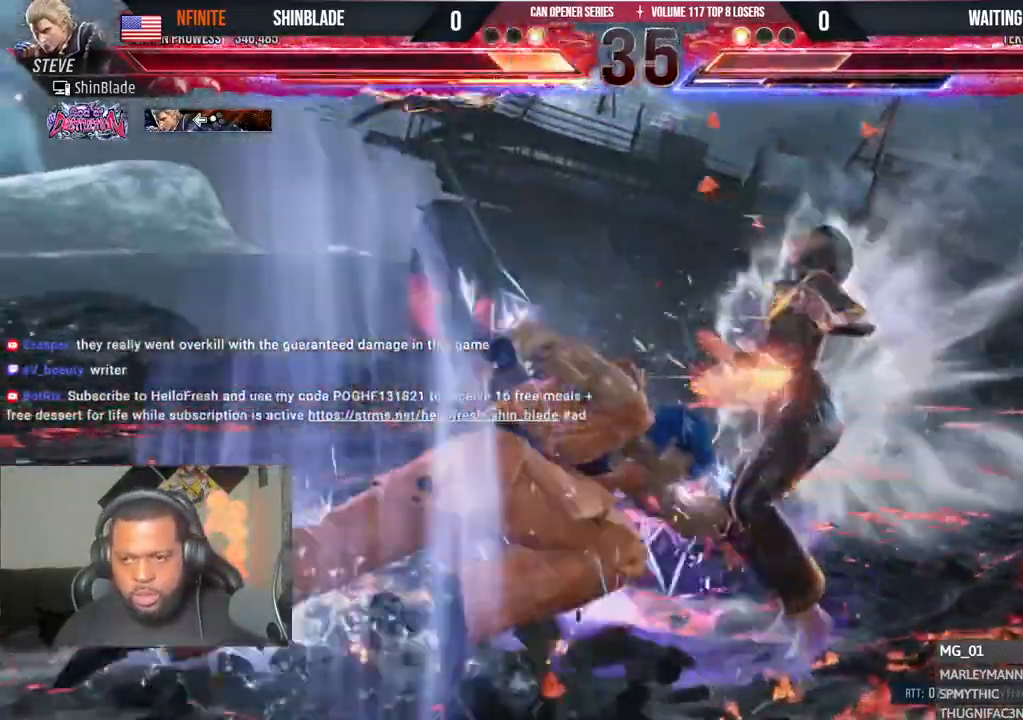
{"dt_ms": 1000, "buttons": [], "left_stick": "center", "right_stick": "center"}
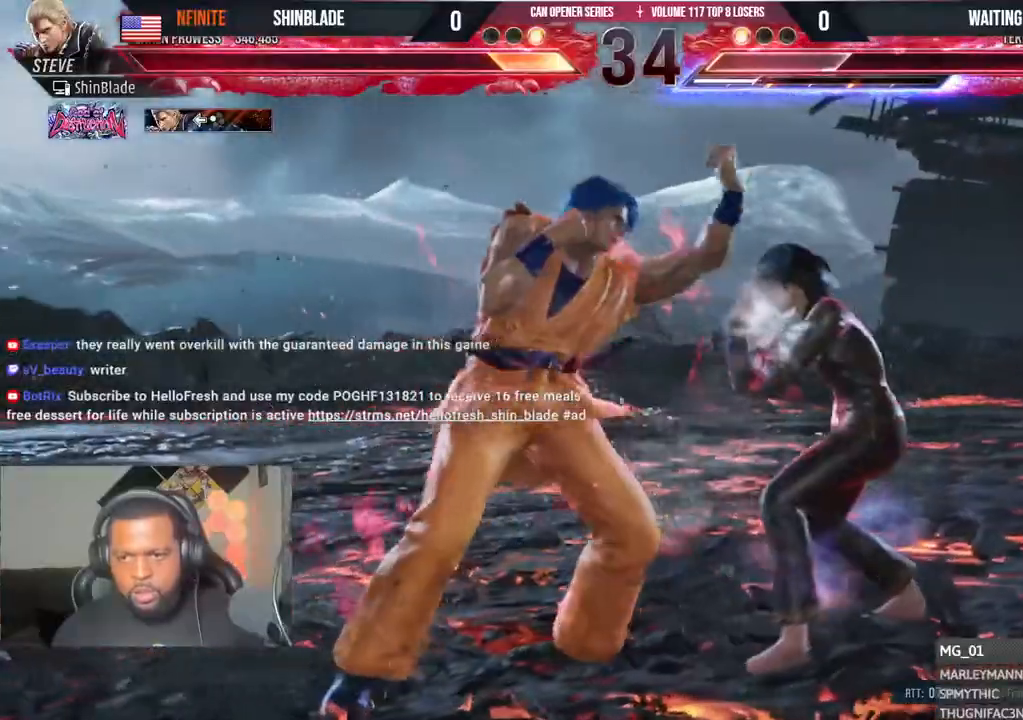
{"dt_ms": 500, "buttons": ["DPAD_LEFT"], "left_stick": "center", "right_stick": "center", "events": [[17, "DPAD_DOWN", "down"], [33, "DPAD_LEFT", "down"], [367, "DPAD_DOWN", "up"], [367, "DPAD_LEFT", "up"], [383, "SQUARE", "down"], [450, "SQUARE", "up"], [467, "DPAD_LEFT", "down"]]}
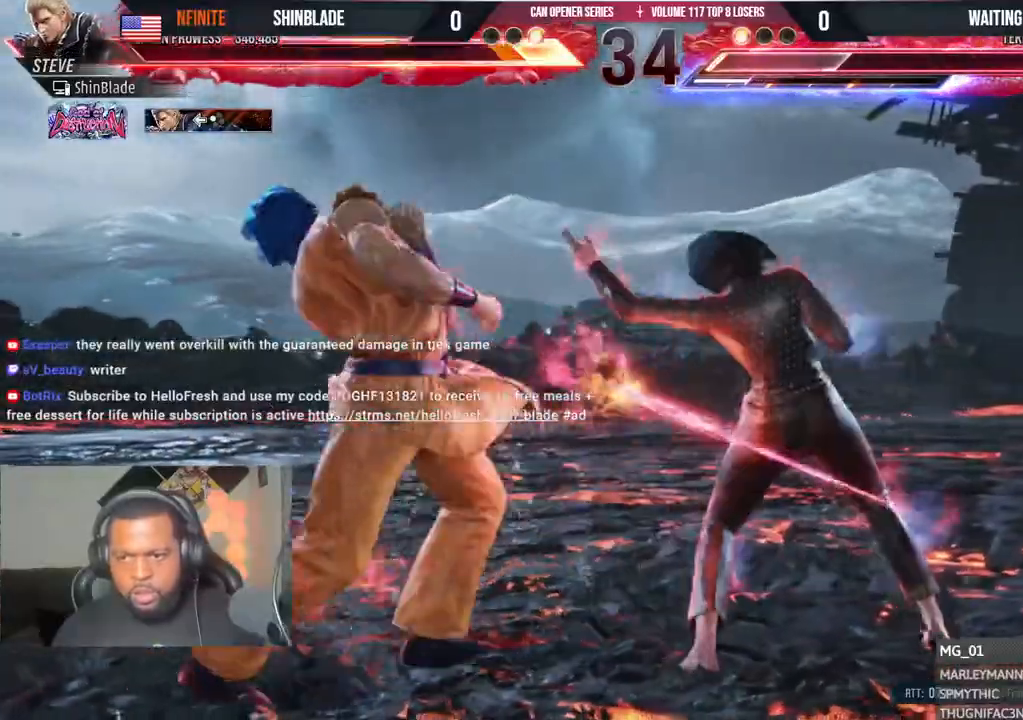
{"dt_ms": 500, "buttons": ["DPAD_LEFT"], "left_stick": "center", "right_stick": "center", "events": [[117, "R1", "down"], [167, "R1", "up"]]}
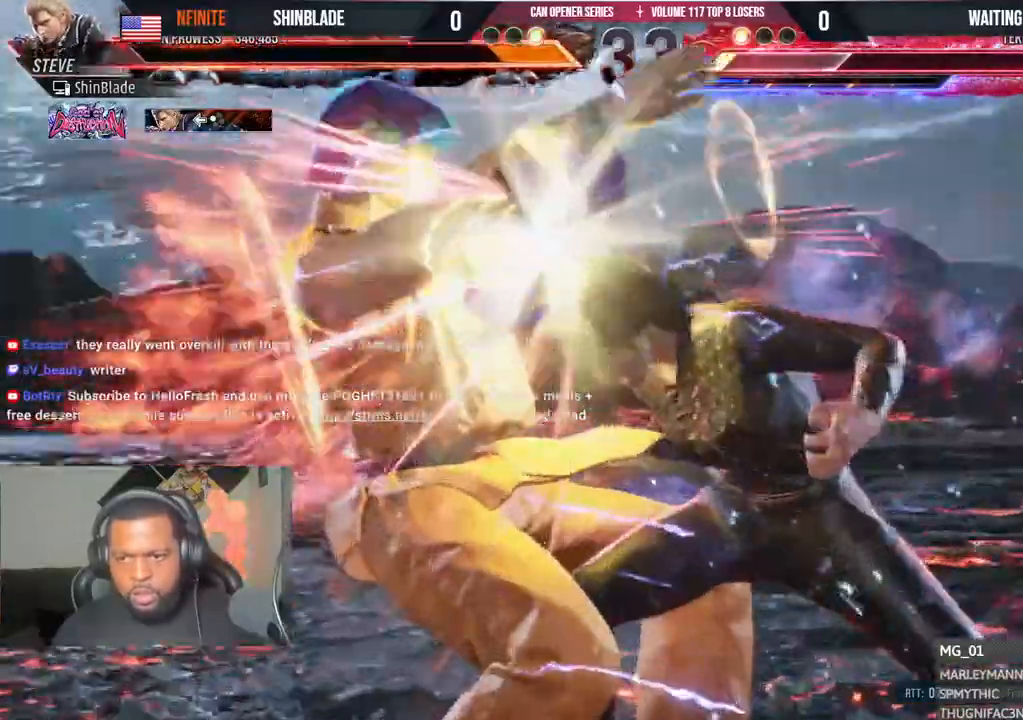
{"dt_ms": 500, "buttons": [], "left_stick": "center", "right_stick": "center", "events": [[267, "CROSS", "down"], [383, "CROSS", "up"], [400, "DPAD_LEFT", "up"]]}
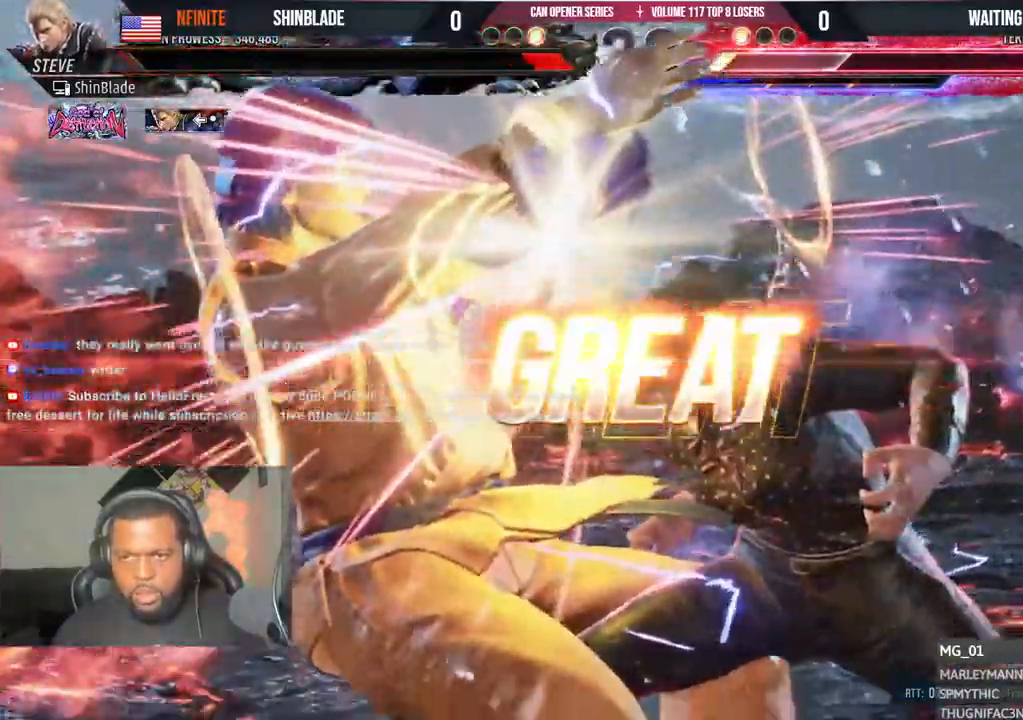
{"dt_ms": 500, "buttons": [], "left_stick": "center", "right_stick": "center"}
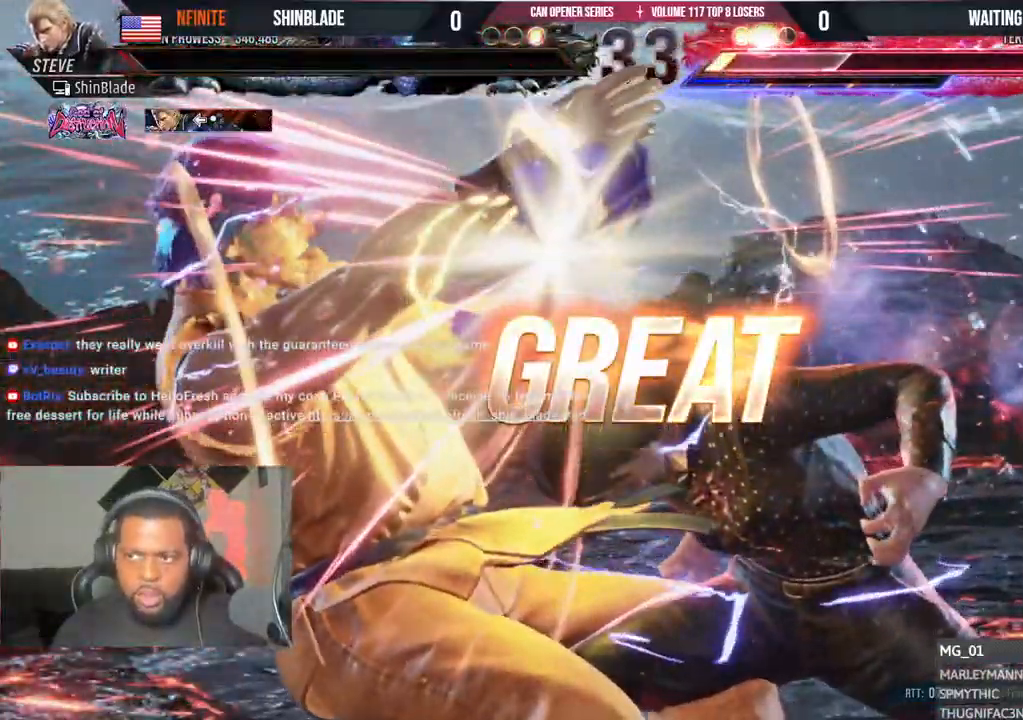
{"dt_ms": 500, "buttons": [], "left_stick": "center", "right_stick": "center", "events": []}
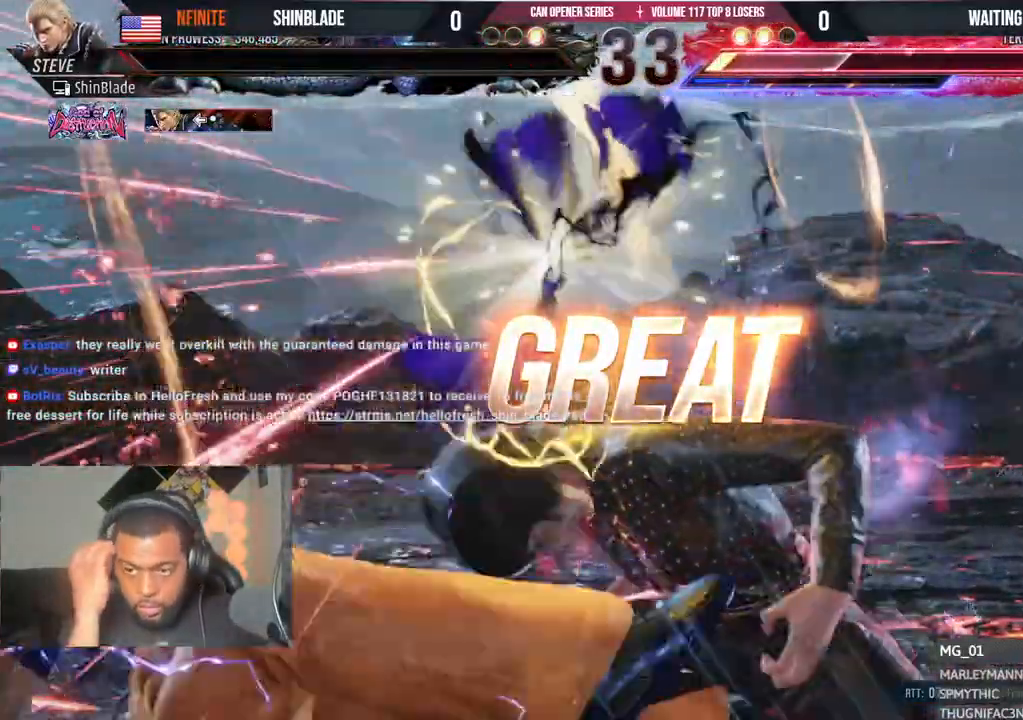
{"dt_ms": 500, "buttons": [], "left_stick": "center", "right_stick": "center", "events": []}
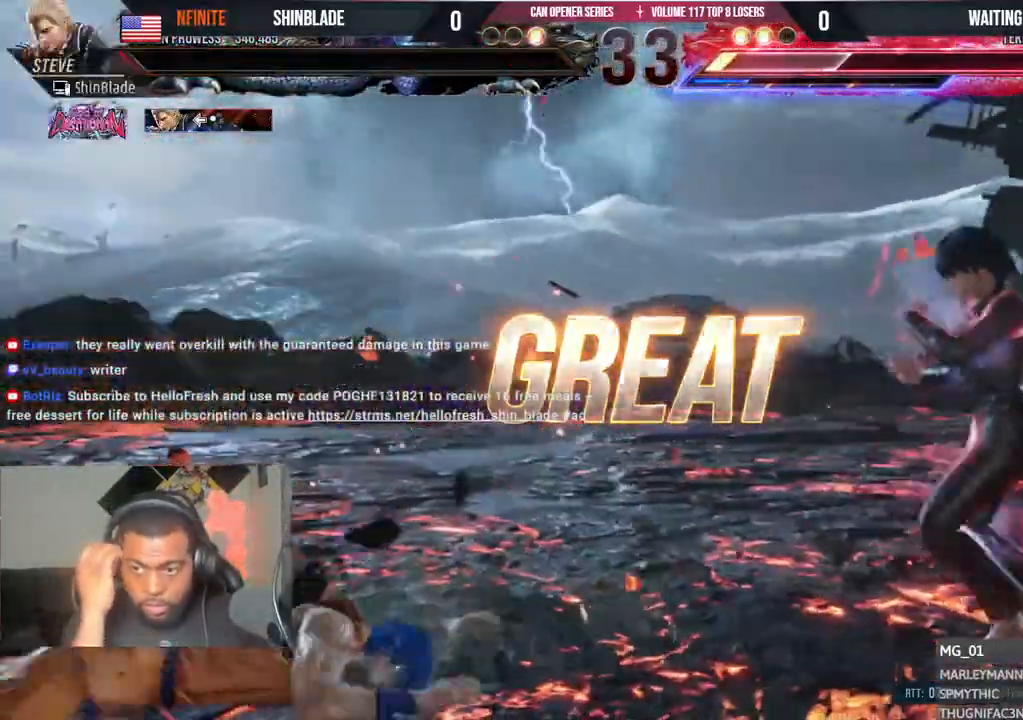
{"dt_ms": 500, "buttons": [], "left_stick": "center", "right_stick": "center", "events": [[367, "L1", "down"], [500, "L1", "up"]]}
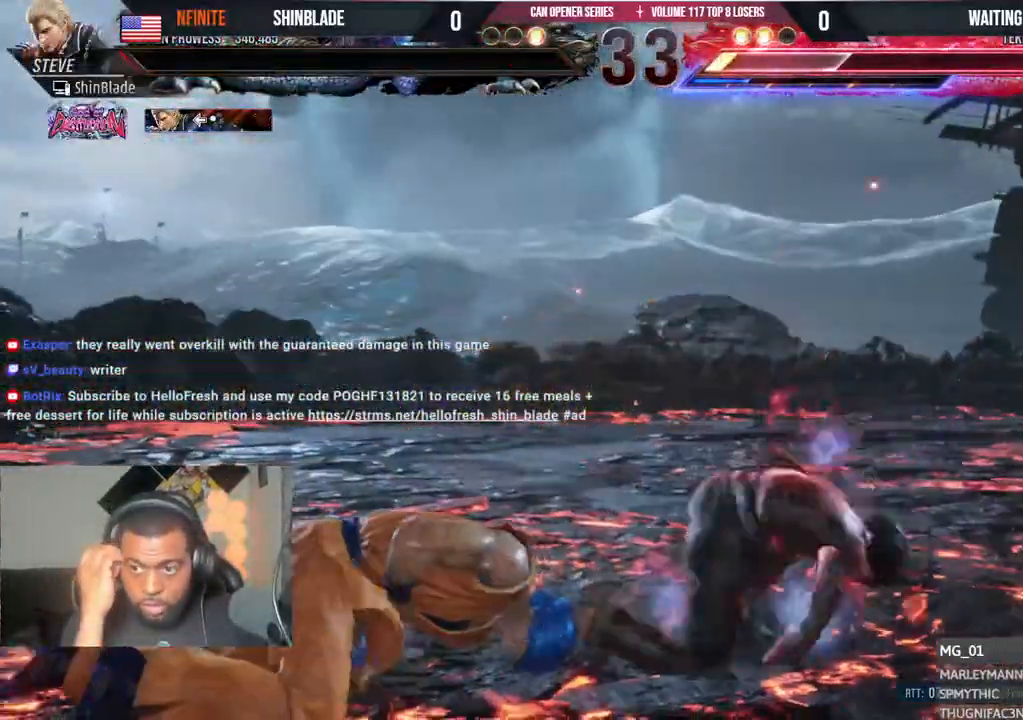
{"dt_ms": 500, "buttons": [], "left_stick": "center", "right_stick": "center", "events": [[50, "R1", "down"], [83, "L1", "down"], [100, "L1", "up"], [200, "R1", "up"]]}
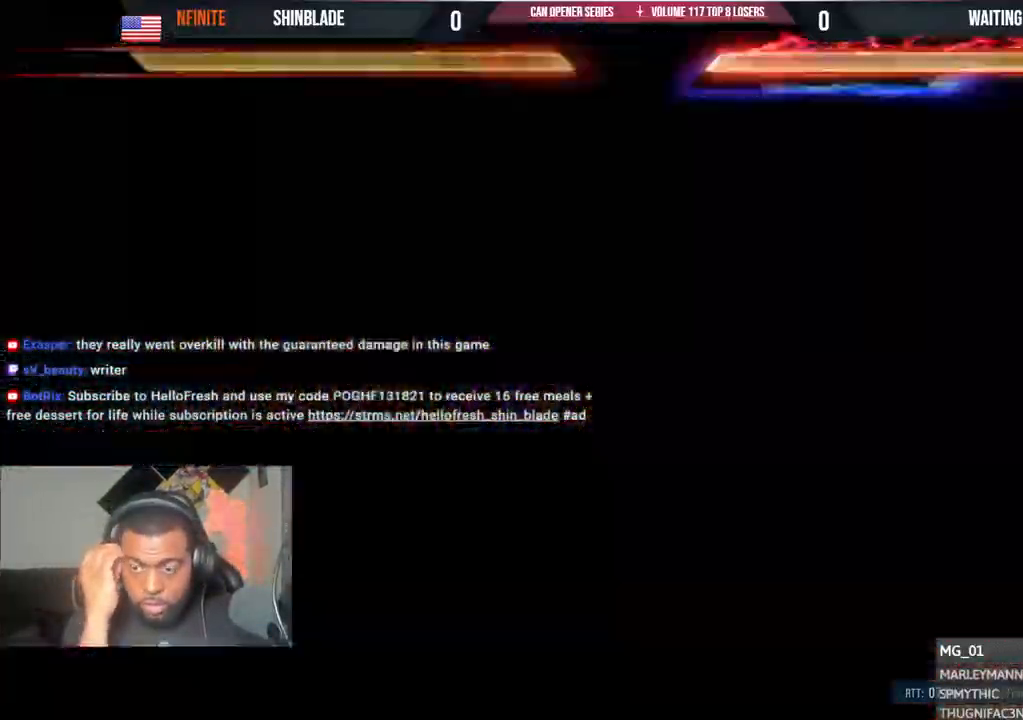
{"dt_ms": 500, "buttons": [], "left_stick": "center", "right_stick": "center", "events": [[83, "R2", "down"], [150, "R1", "down"], [200, "R1", "up"], [200, "R2", "up"], [350, "R2", "down"], [433, "R2", "up"]]}
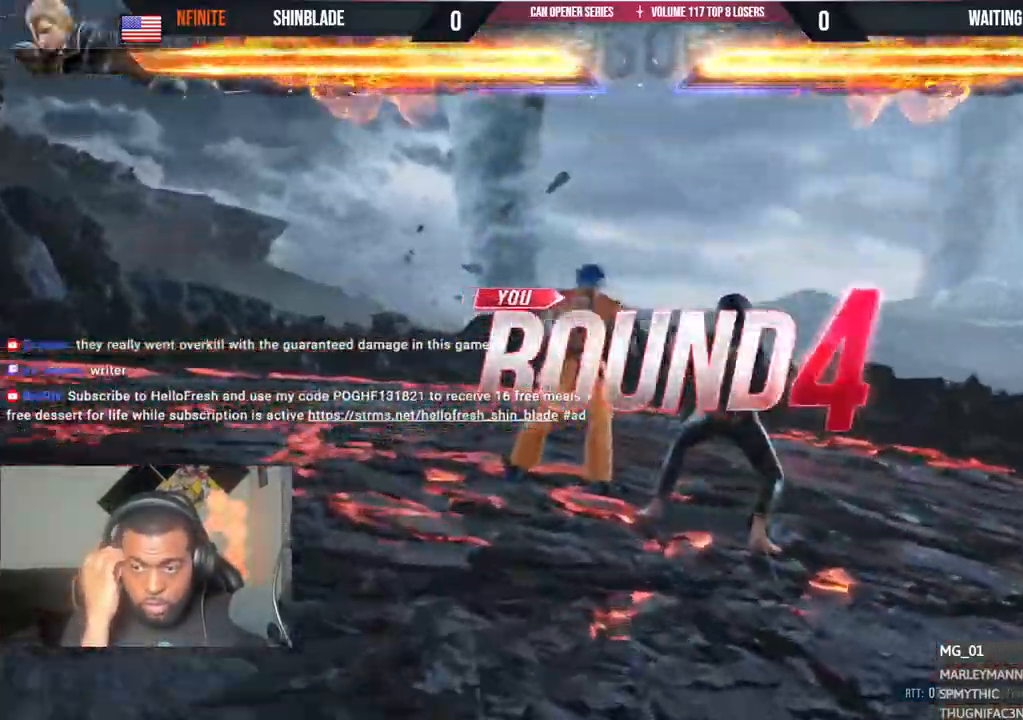
{"dt_ms": 500, "buttons": [], "left_stick": "center", "right_stick": "center", "events": []}